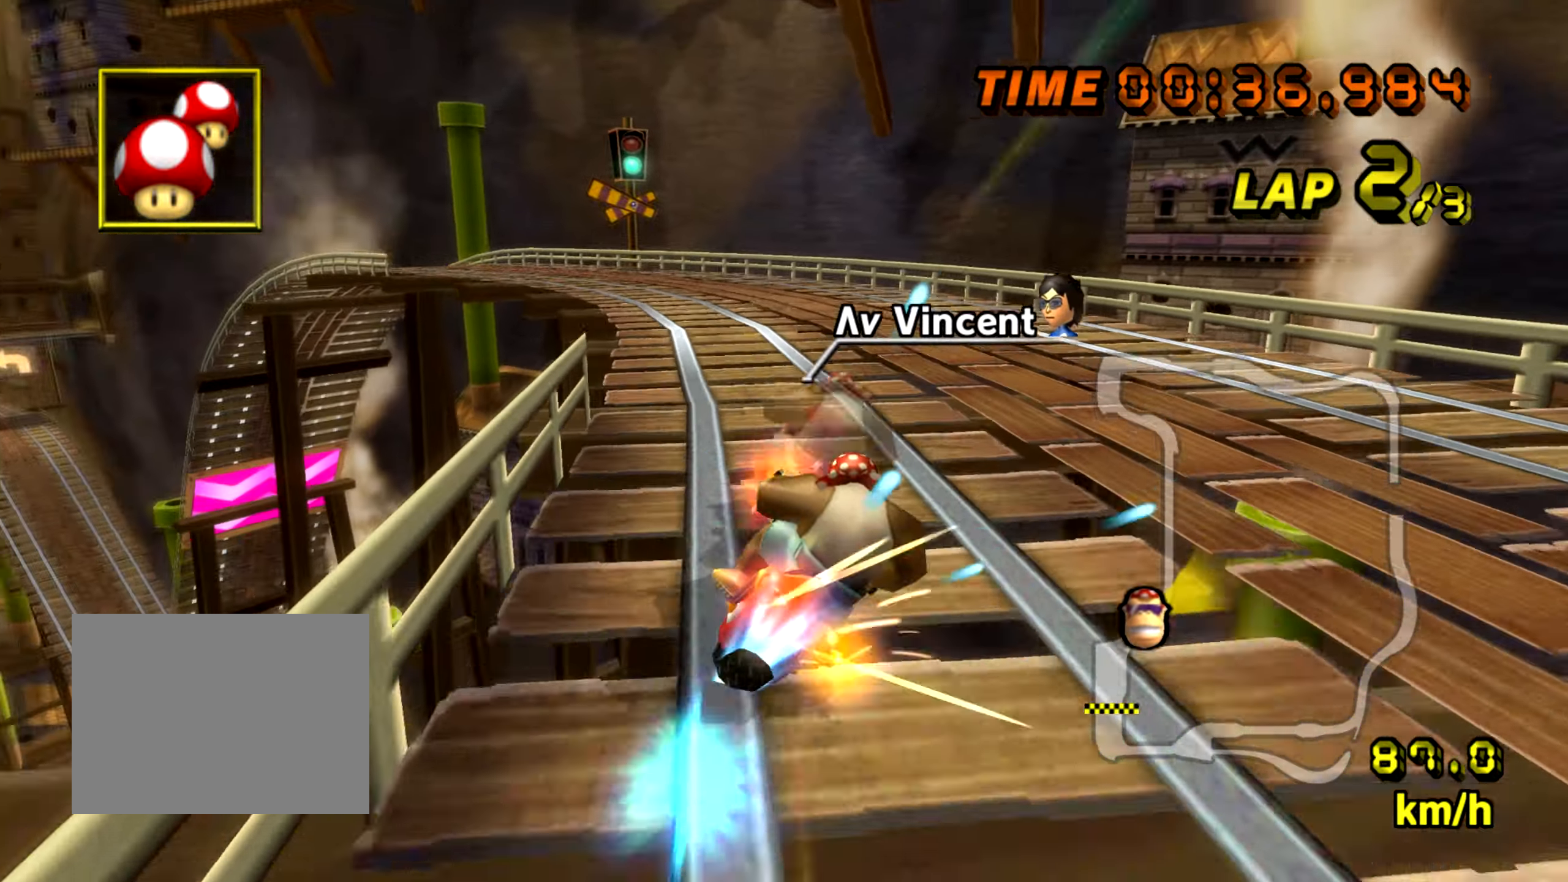
Gameplay with a controller (Nintendo layout); each line is a JSON object with the inputs held at the frame after it. "events" lists button and stick changes between this image and that frame as [ms after this image, input, new state], when the widget could be followed in between. Not read: L3 R3 START X Y Z.
{"buttons": ["A", "B"], "left_stick": "left", "events": []}
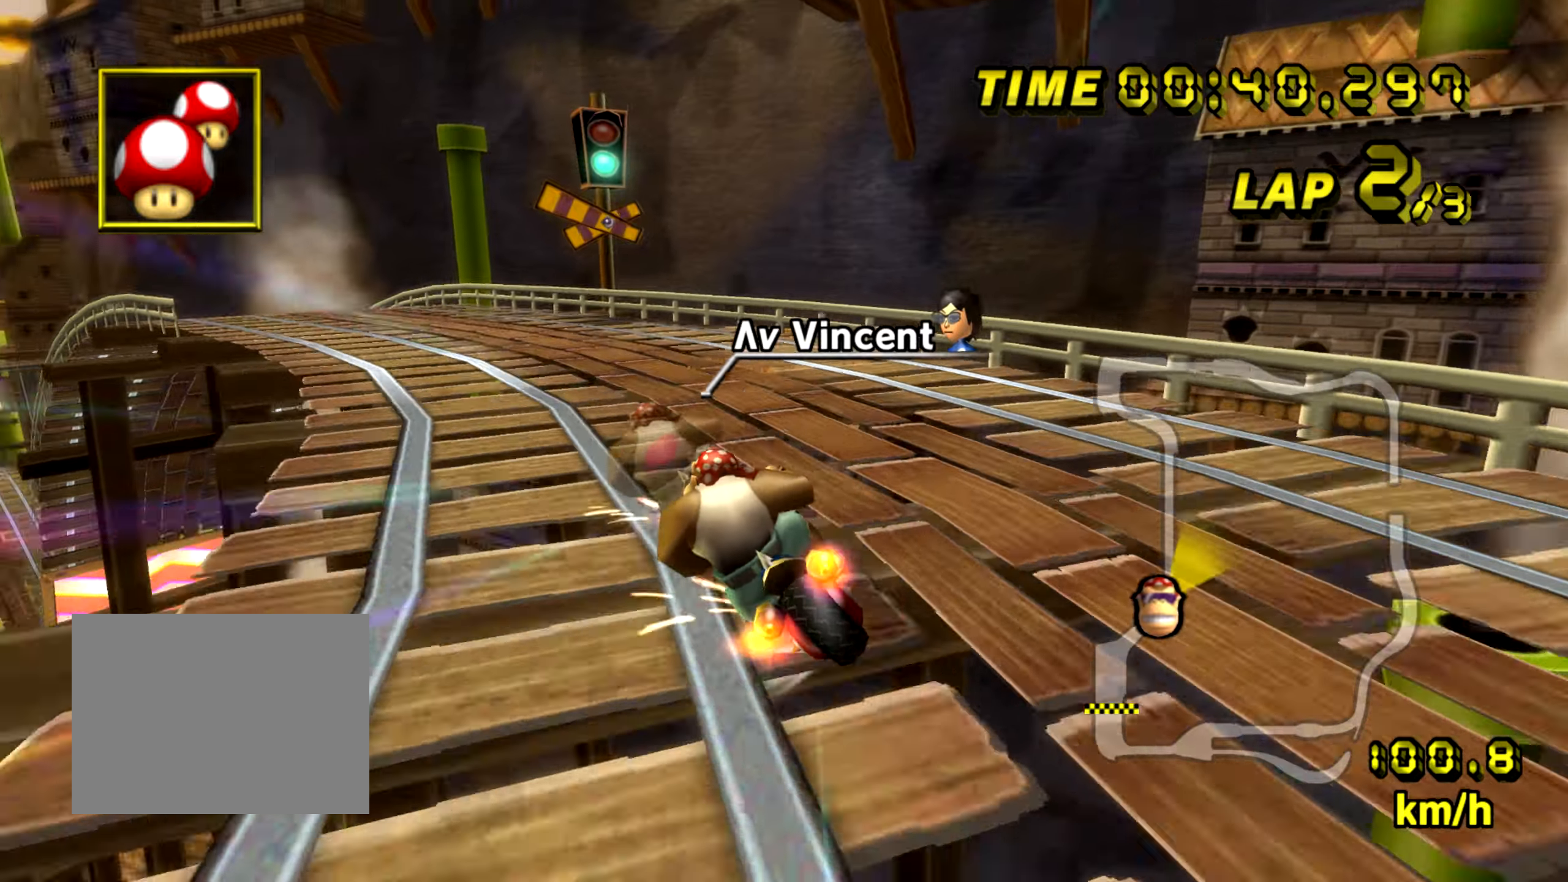
{"buttons": ["A"], "left_stick": "left", "events": [[467, "B", "up"]]}
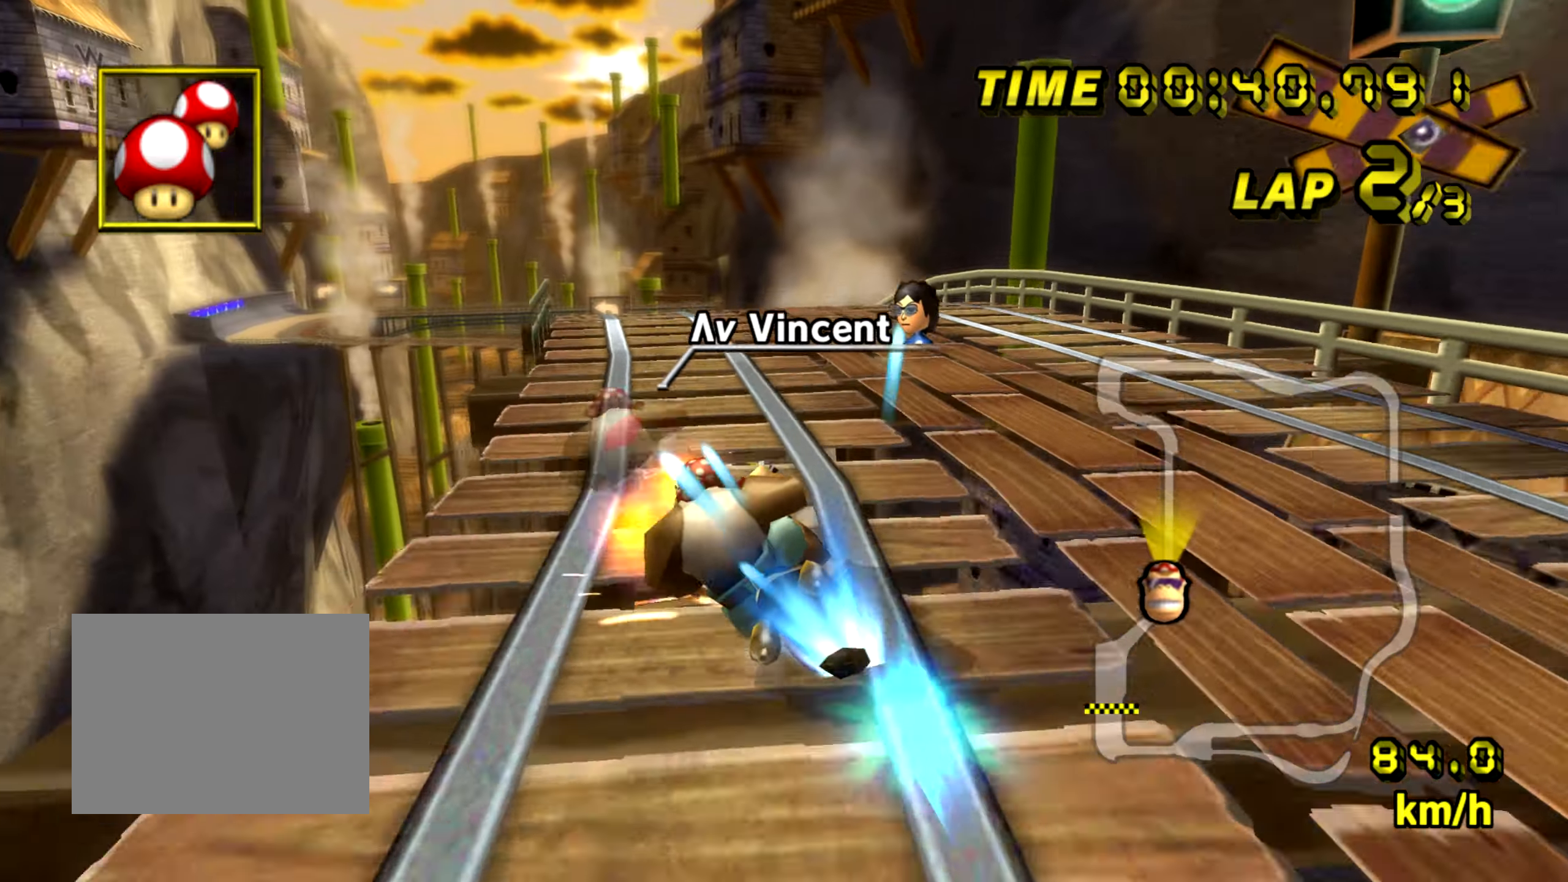
{"buttons": ["A"], "left_stick": "right", "events": [[50, "left_stick", "right"]]}
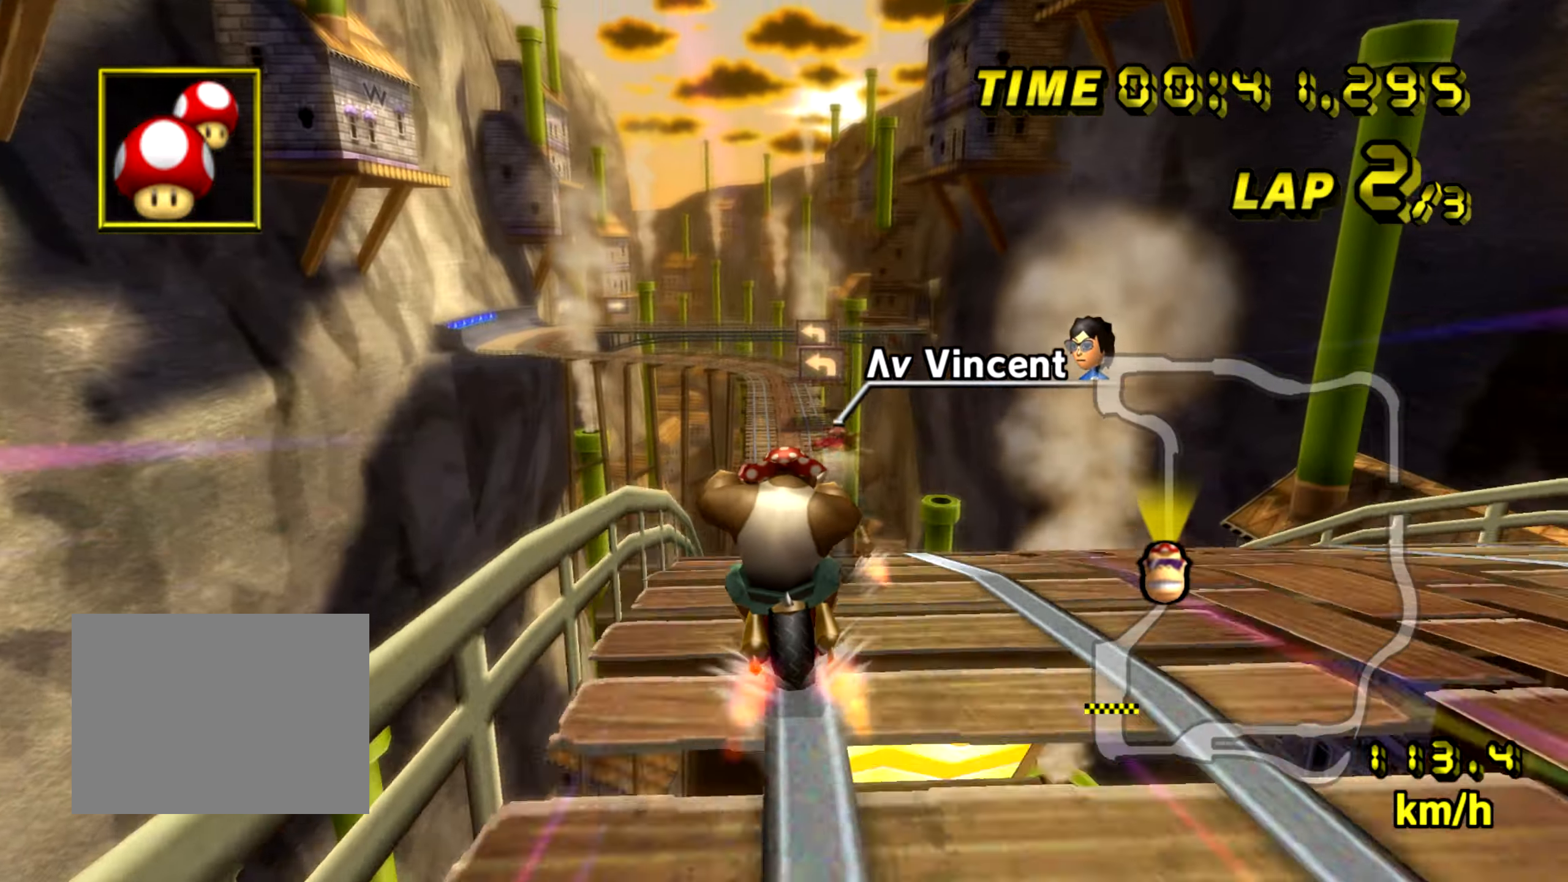
{"buttons": ["A"], "left_stick": "center", "events": [[117, "left_stick", "center"]]}
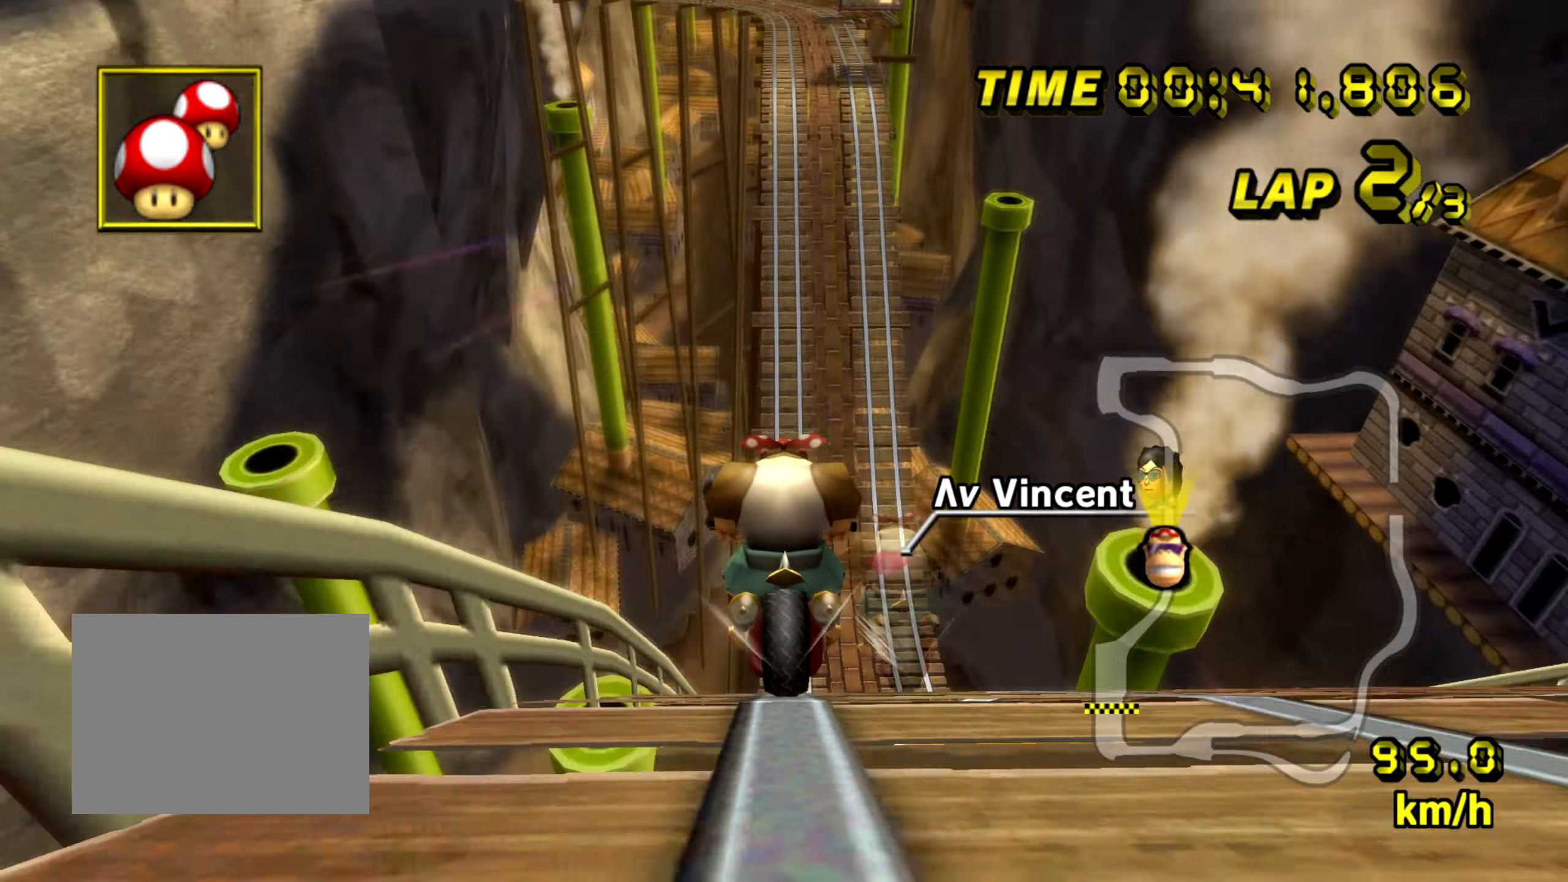
{"buttons": ["A"], "left_stick": "right", "events": [[484, "left_stick", "right"]]}
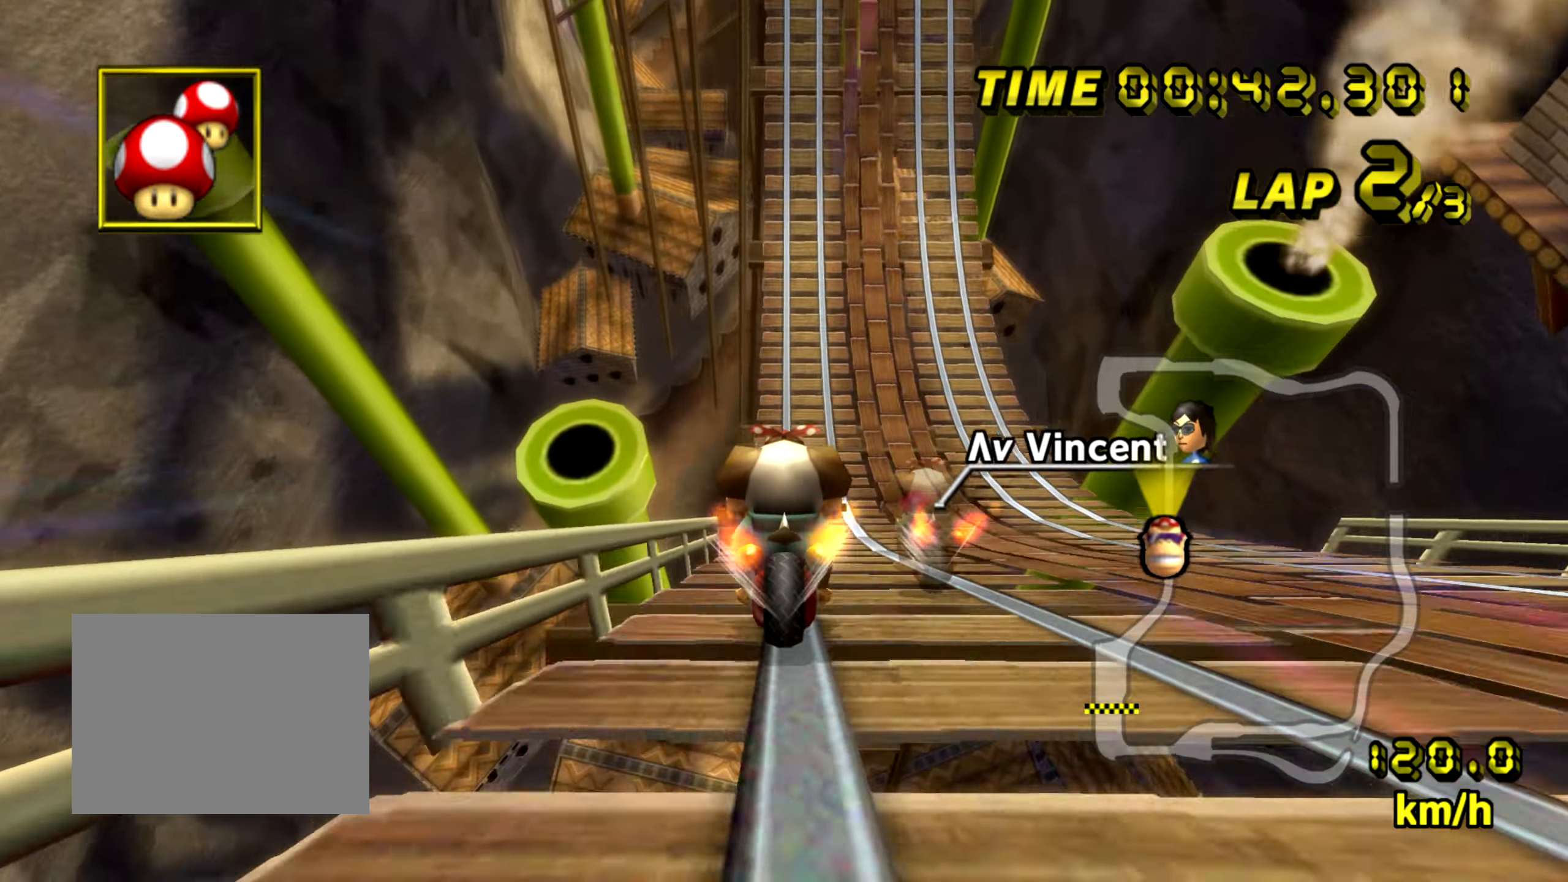
{"buttons": ["A"], "left_stick": "center", "events": [[400, "left_stick", "center"]]}
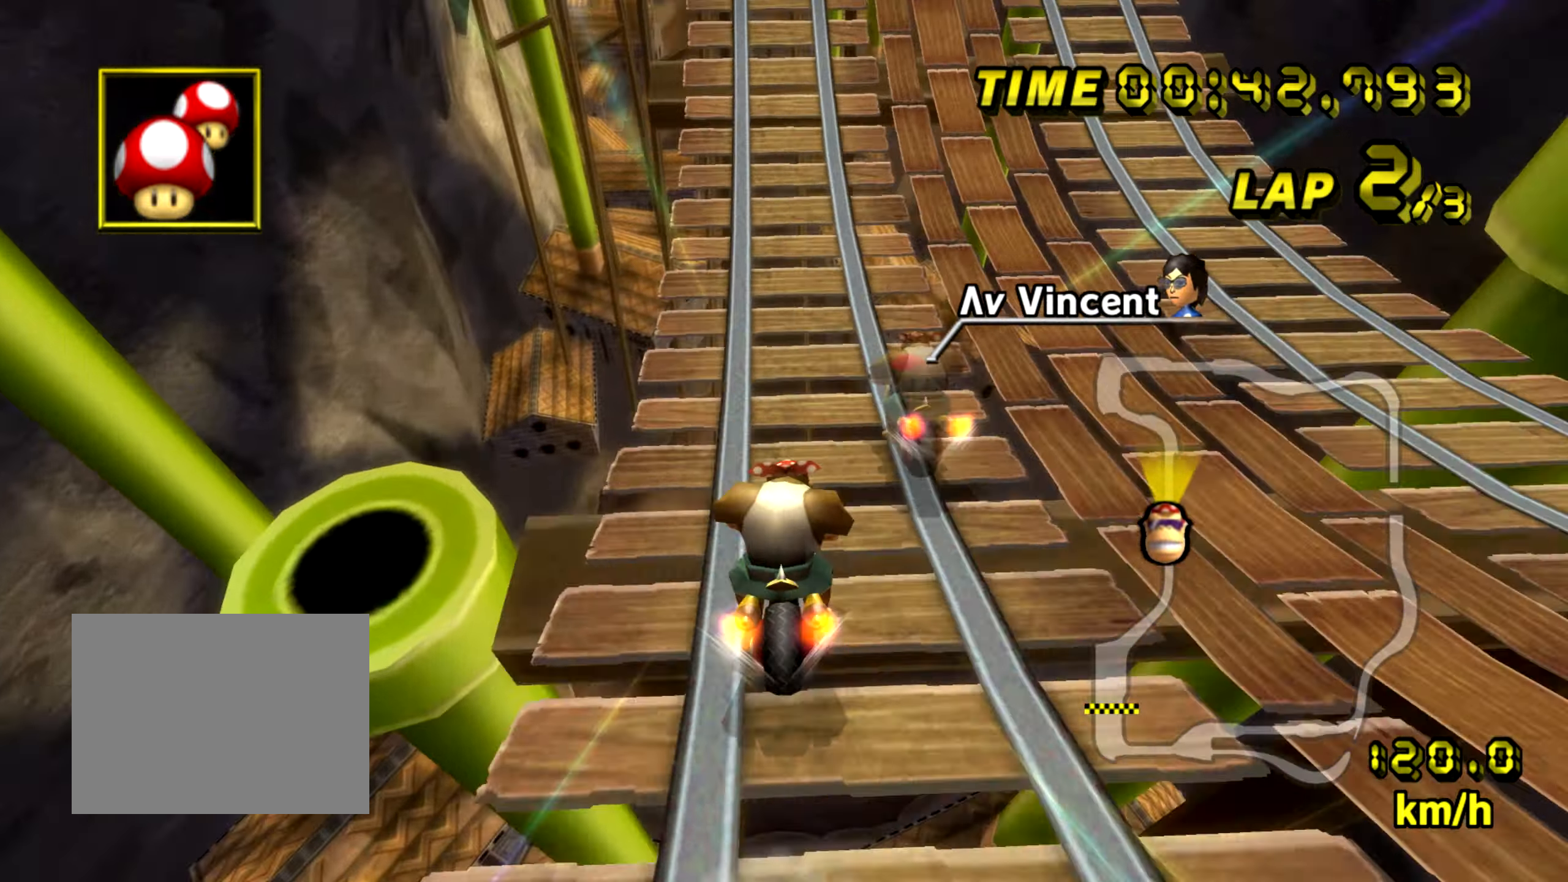
{"buttons": ["A"], "left_stick": "center", "events": []}
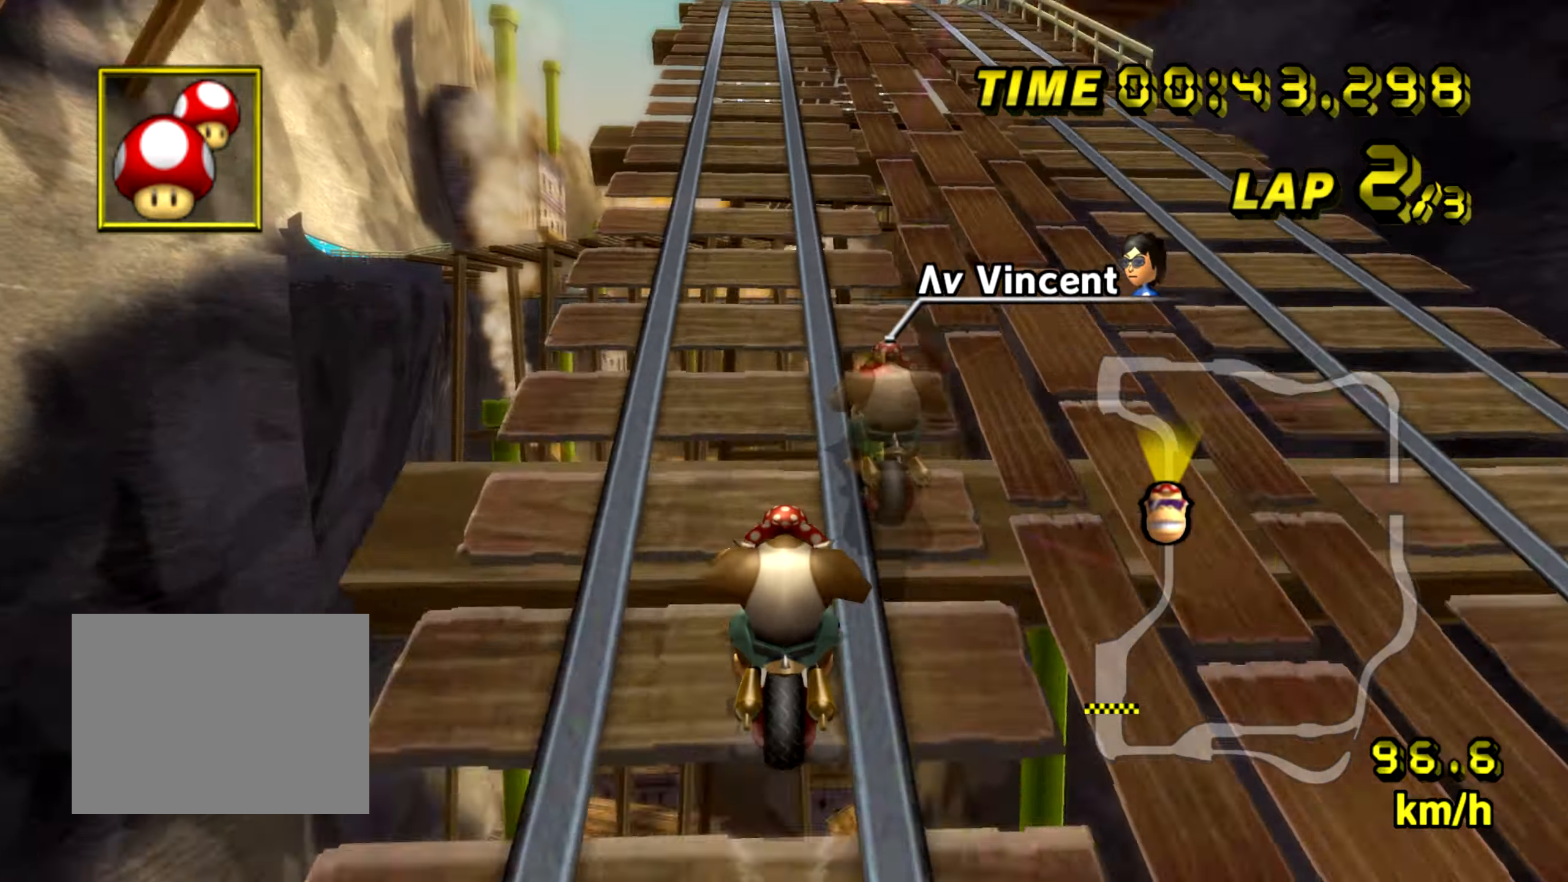
{"buttons": ["A"], "left_stick": "center", "events": []}
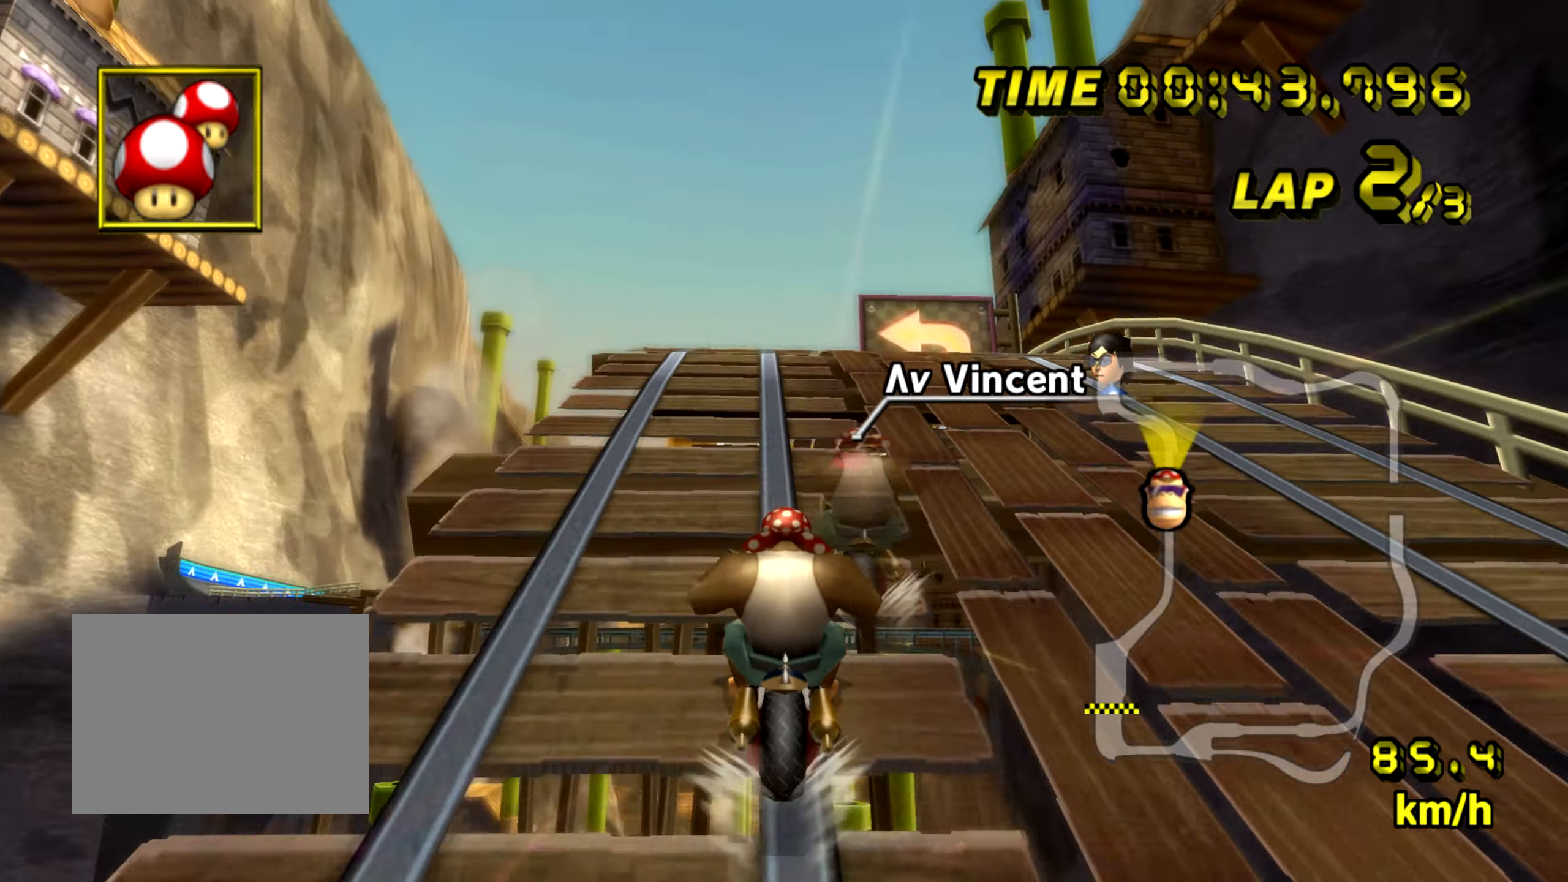
{"buttons": ["A", "B"], "left_stick": "left", "events": [[134, "B", "down"], [317, "left_stick", "left"]]}
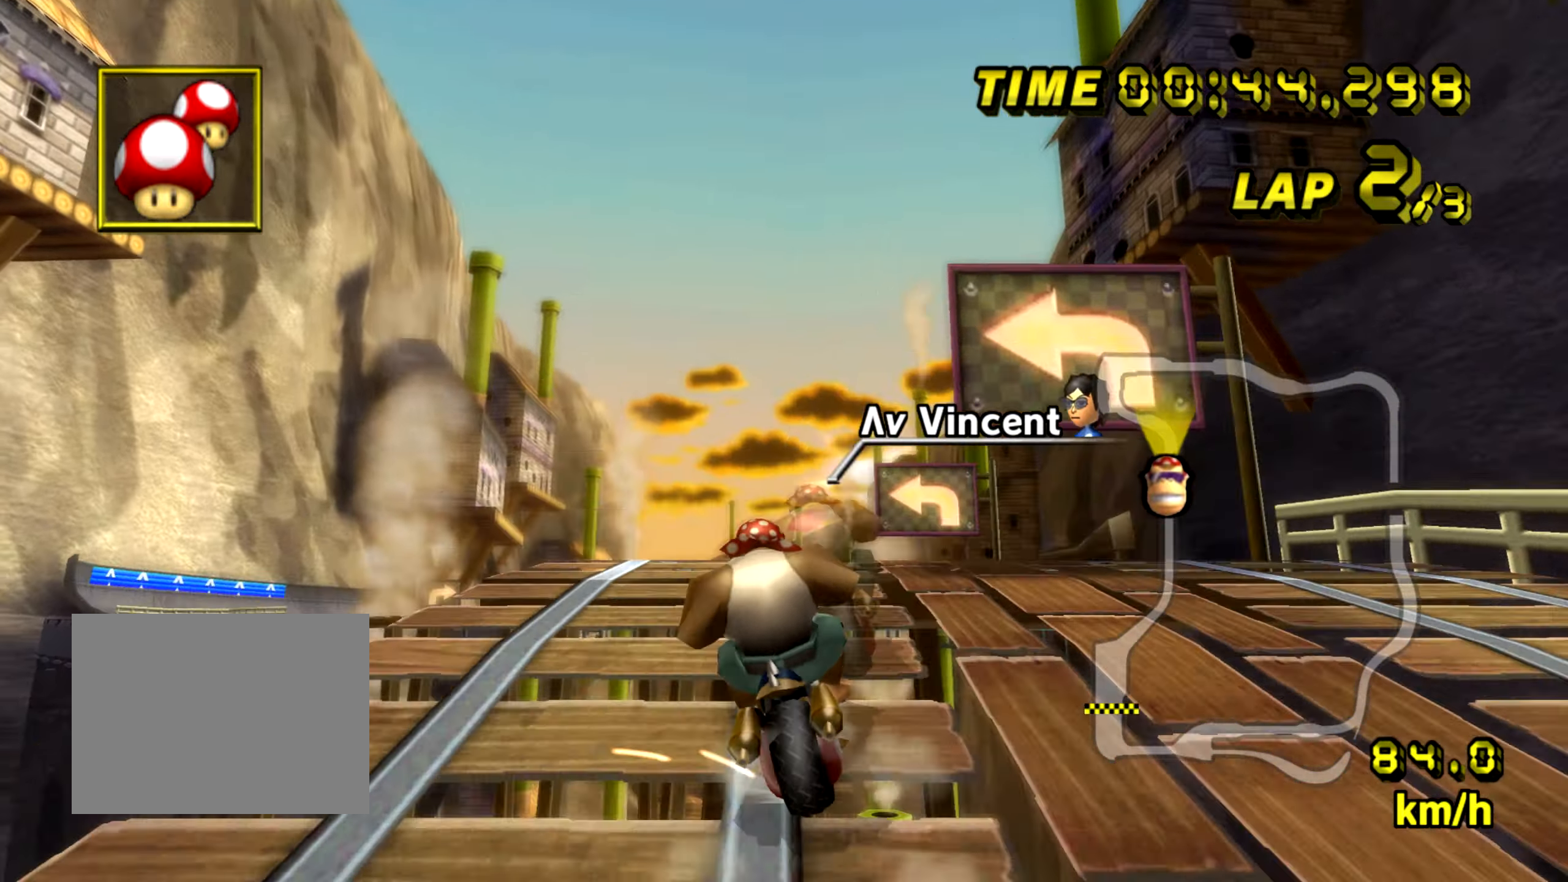
{"buttons": ["A", "B"], "left_stick": "right", "events": [[117, "left_stick", "right"]]}
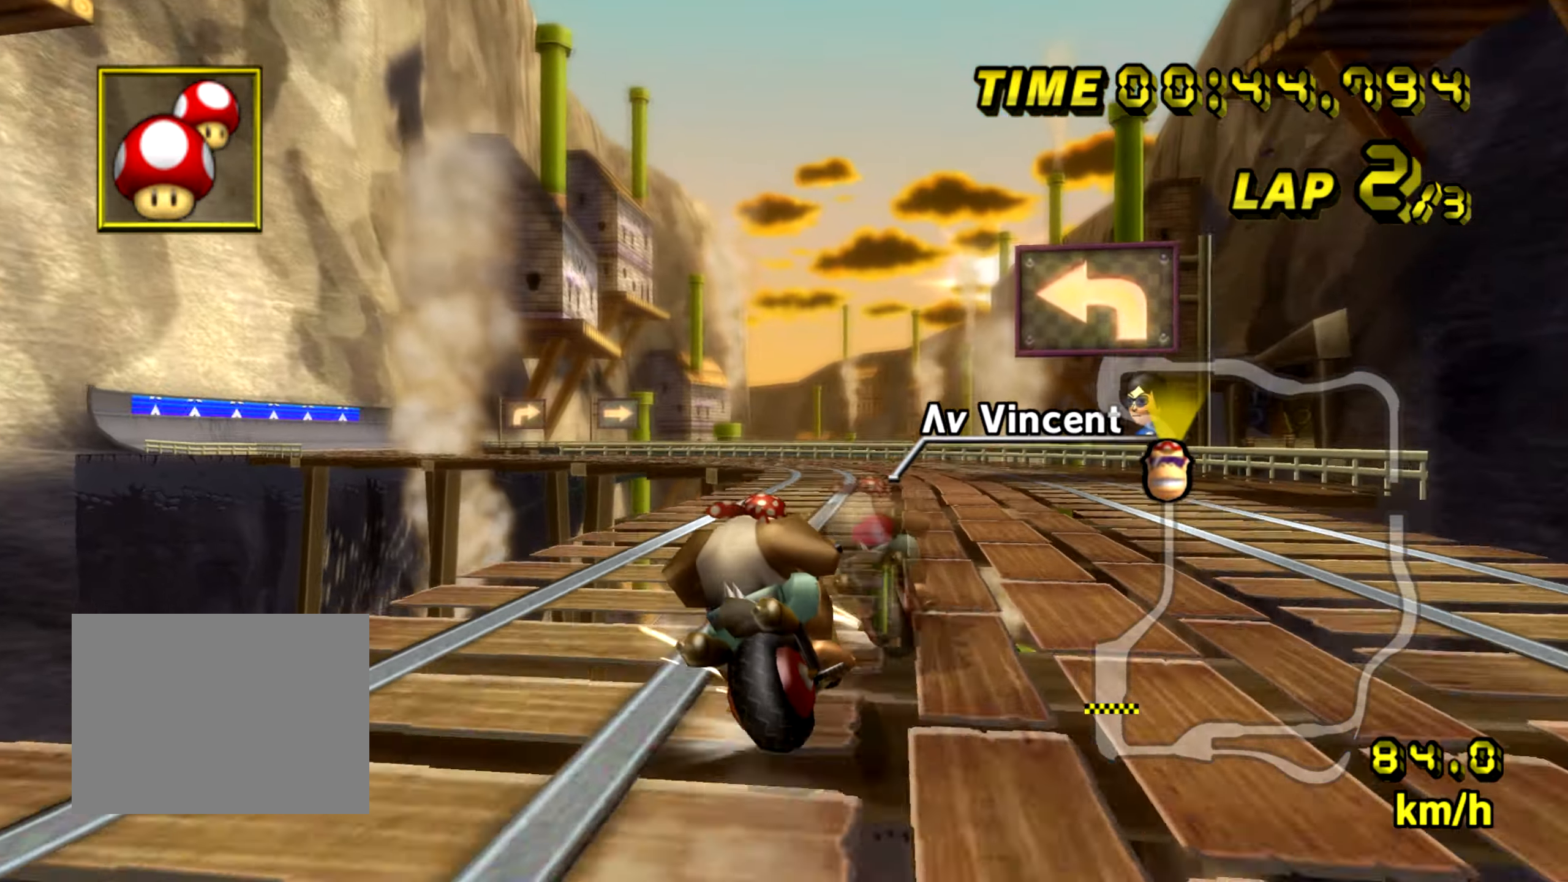
{"buttons": ["A", "B"], "left_stick": "left", "events": [[317, "left_stick", "left"]]}
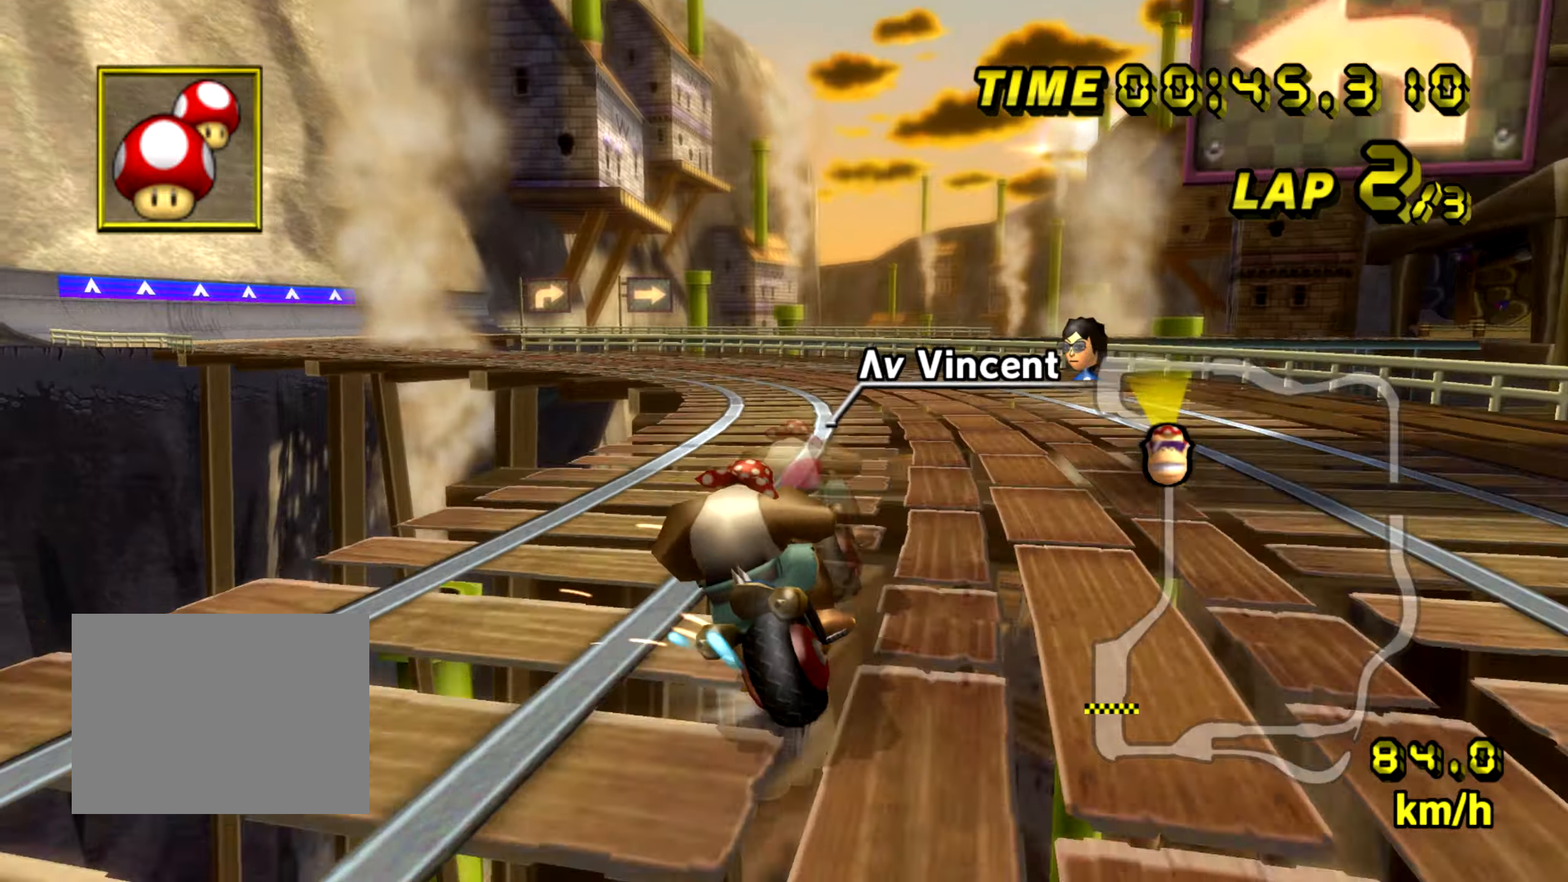
{"buttons": ["A"], "left_stick": "left", "events": [[217, "B", "up"]]}
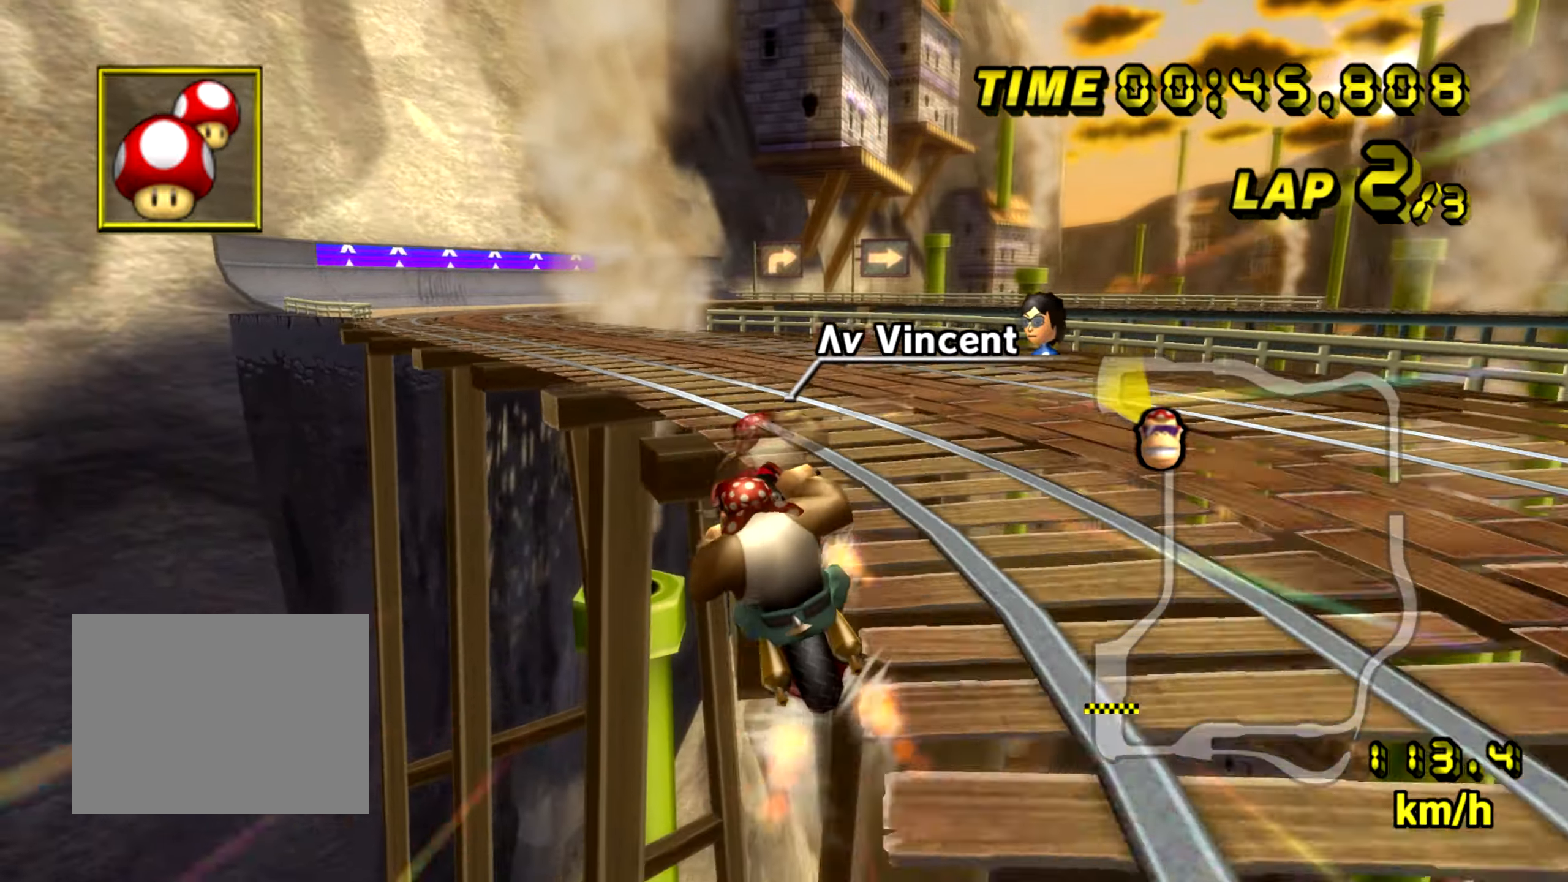
{"buttons": ["A"], "left_stick": "center", "events": [[333, "left_stick", "center"]]}
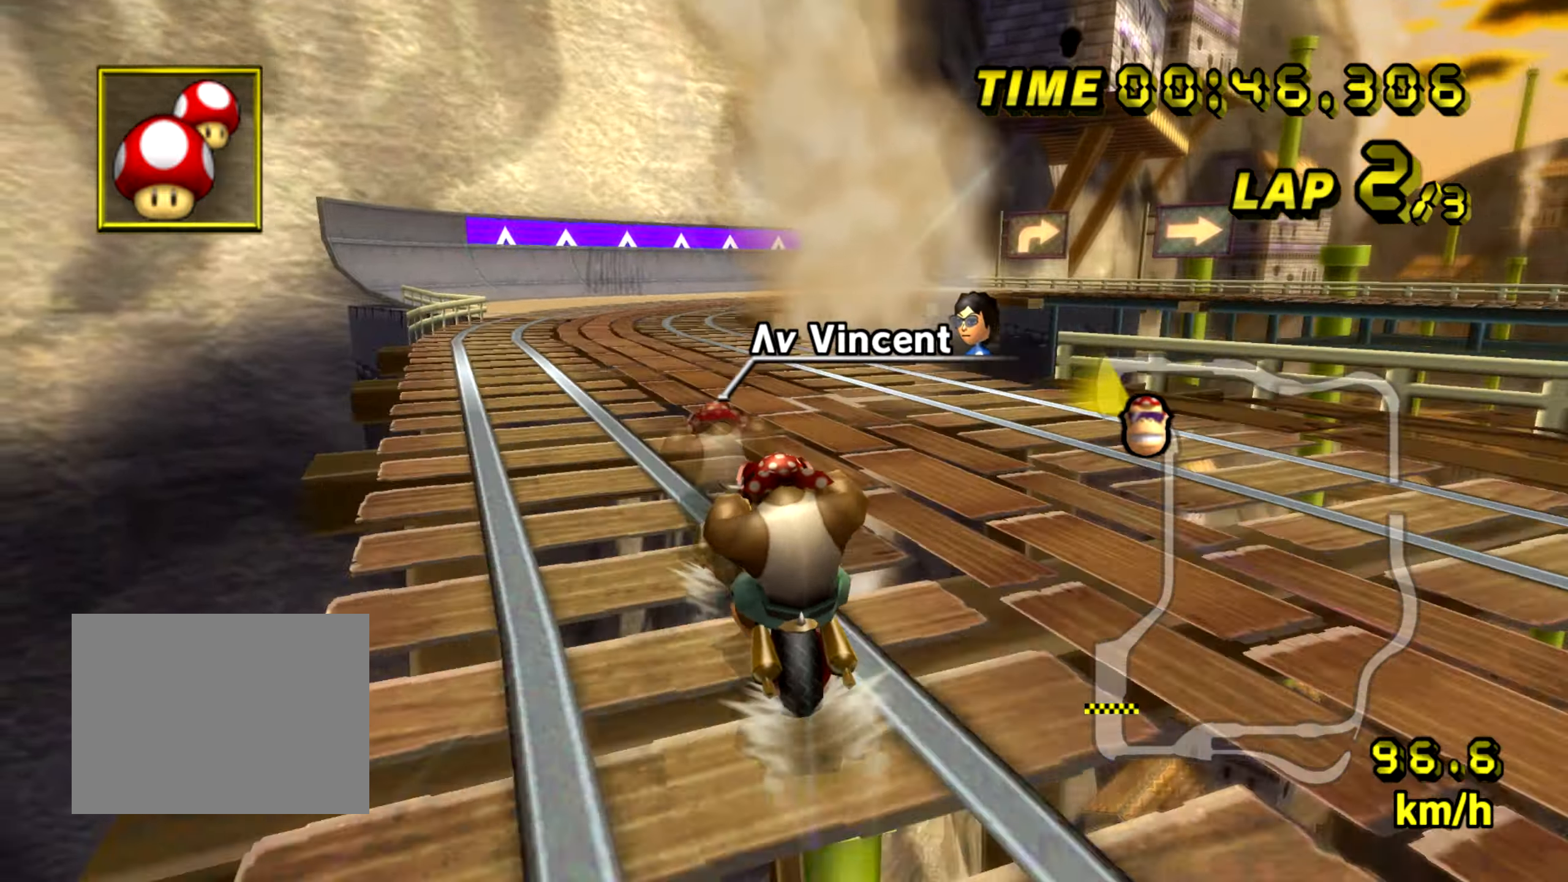
{"buttons": ["A", "B"], "left_stick": "right", "events": [[384, "B", "down"], [384, "left_stick", "right"]]}